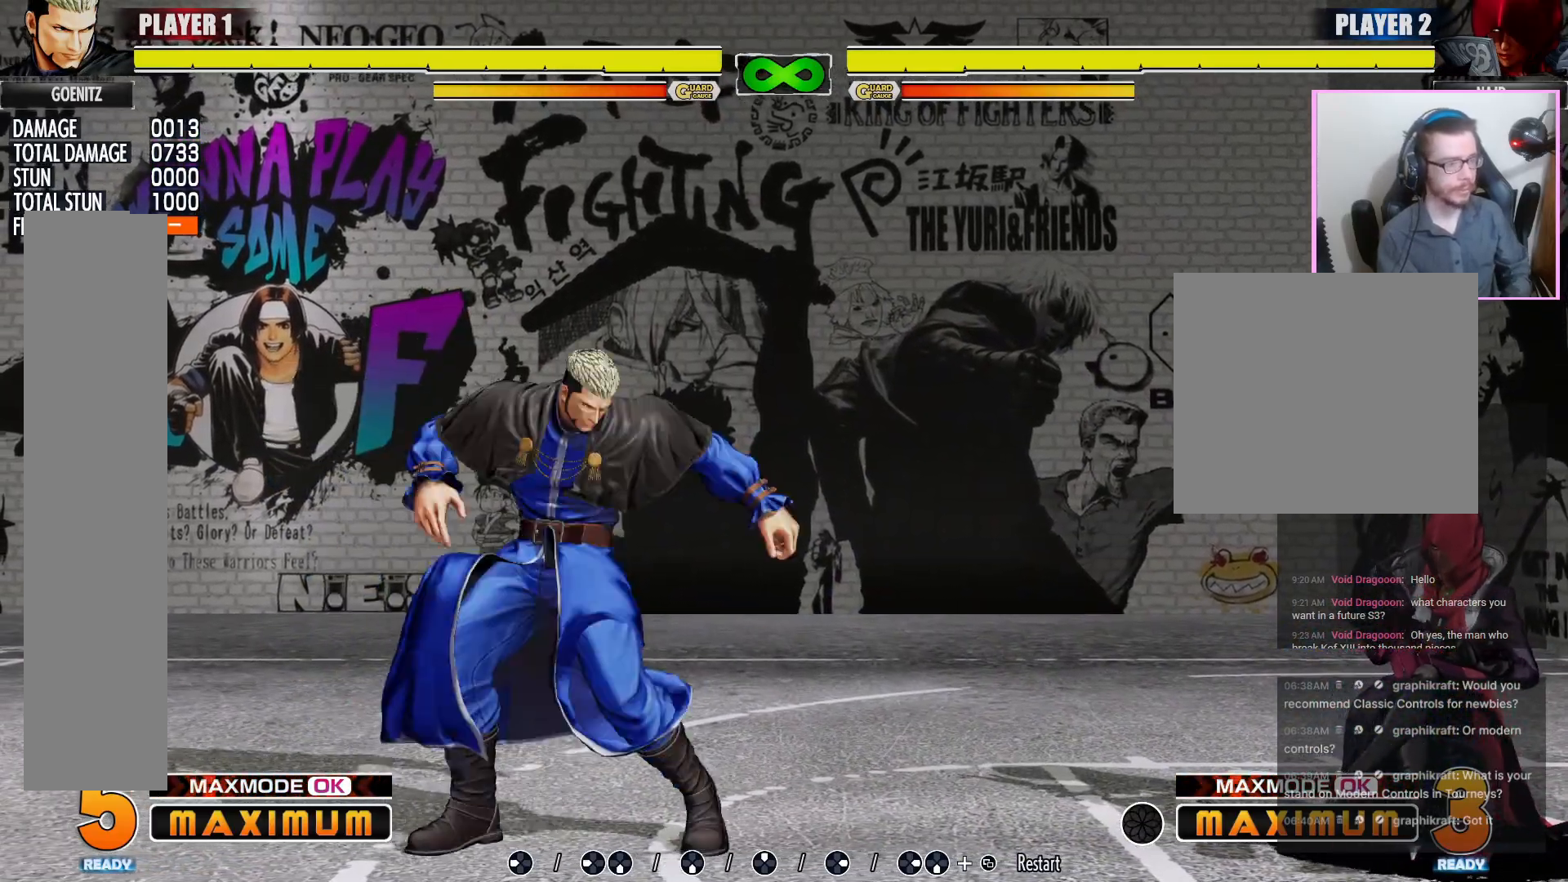
Gameplay with a controller (arcade stick); each line is a JSON object with the inputs held at the frame after it. "events" lists button and stick changes between this image and that frame as [ms after this image, input, new state], when the widget could be followed in between. Not read: L3 MP R3.
{"buttons": ["LP"], "events": [[433, "LP", "down"]]}
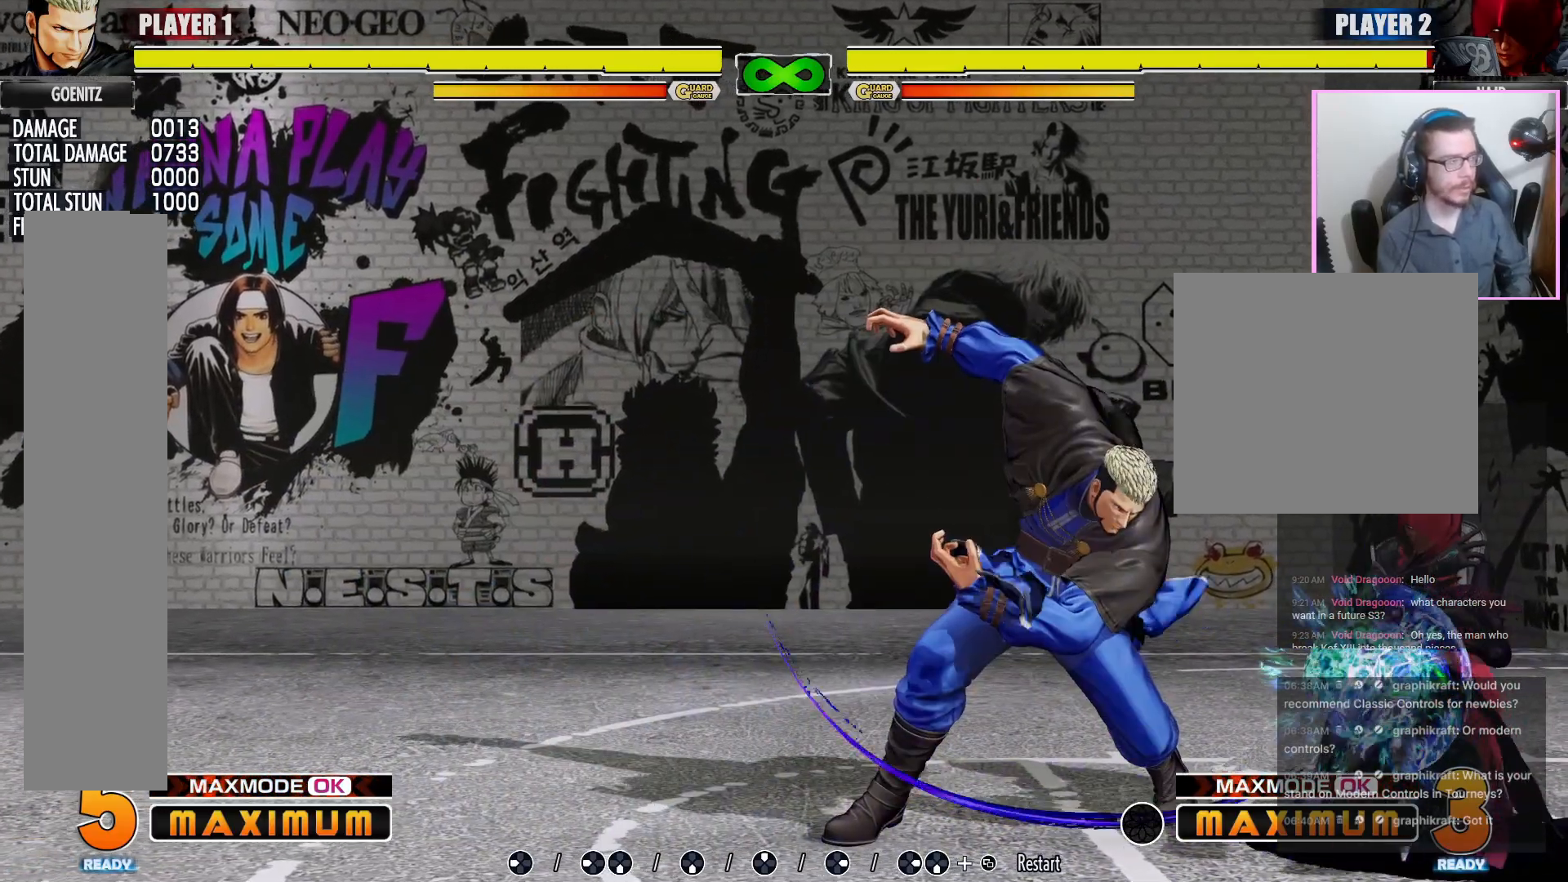
{"buttons": [], "events": [[133, "LP", "up"]]}
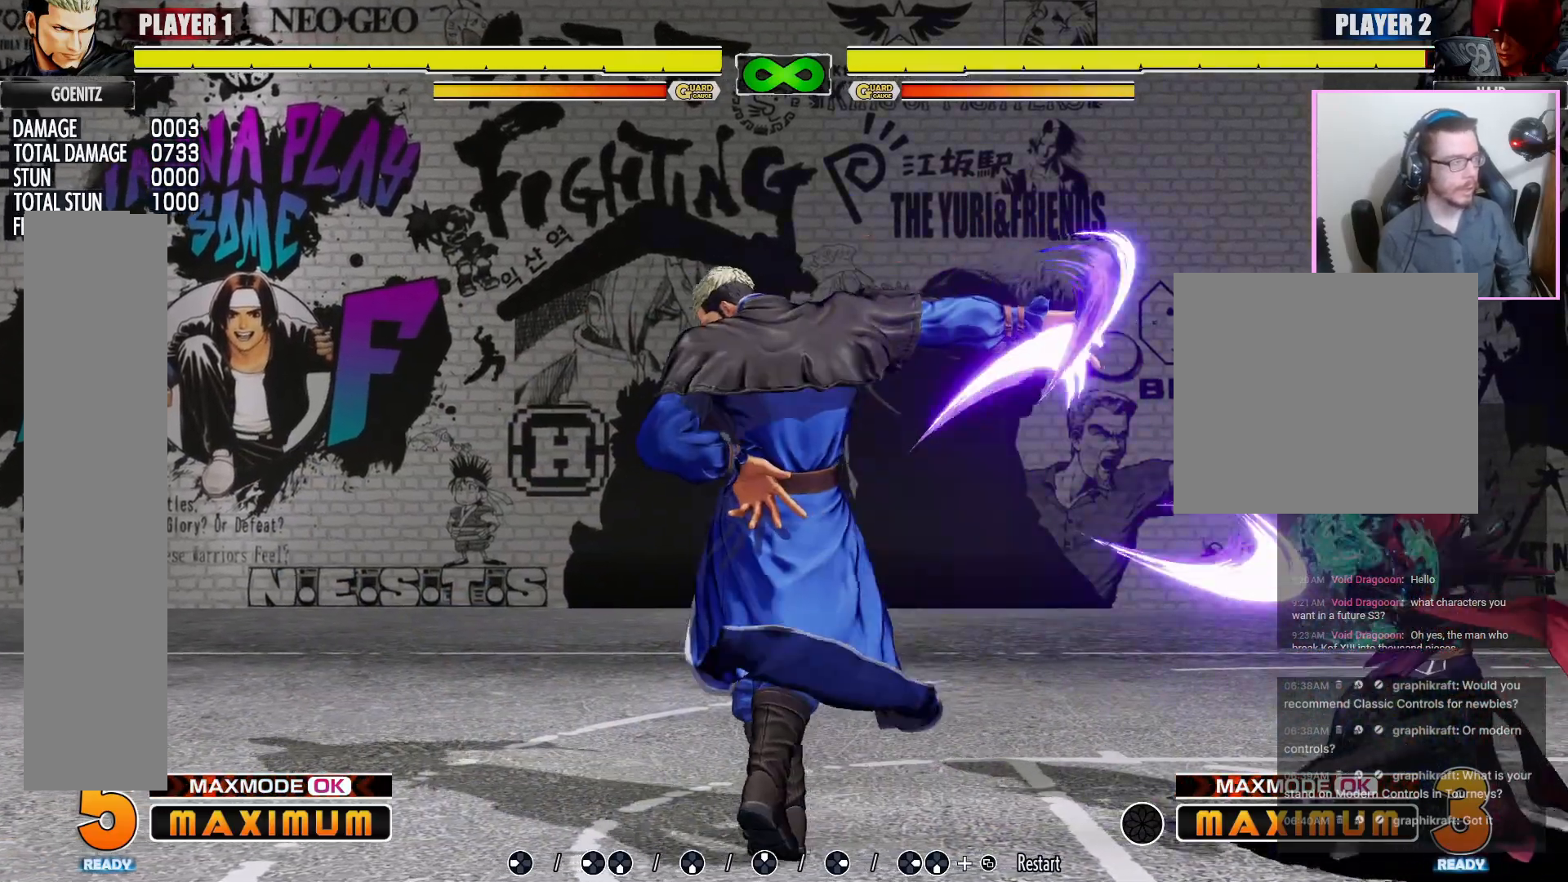
{"buttons": []}
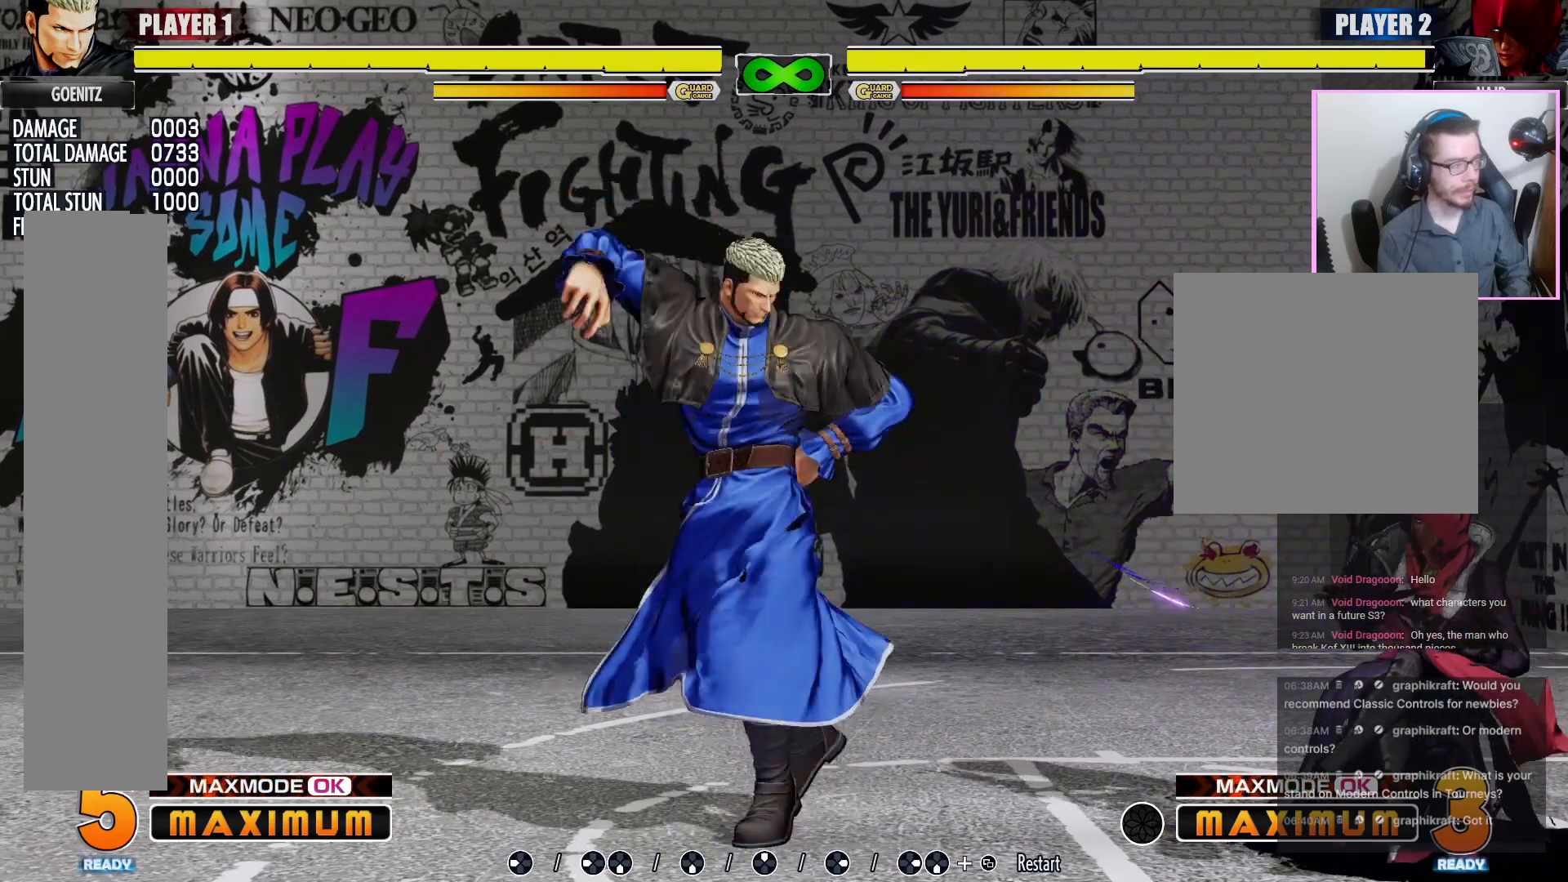
{"buttons": [], "events": []}
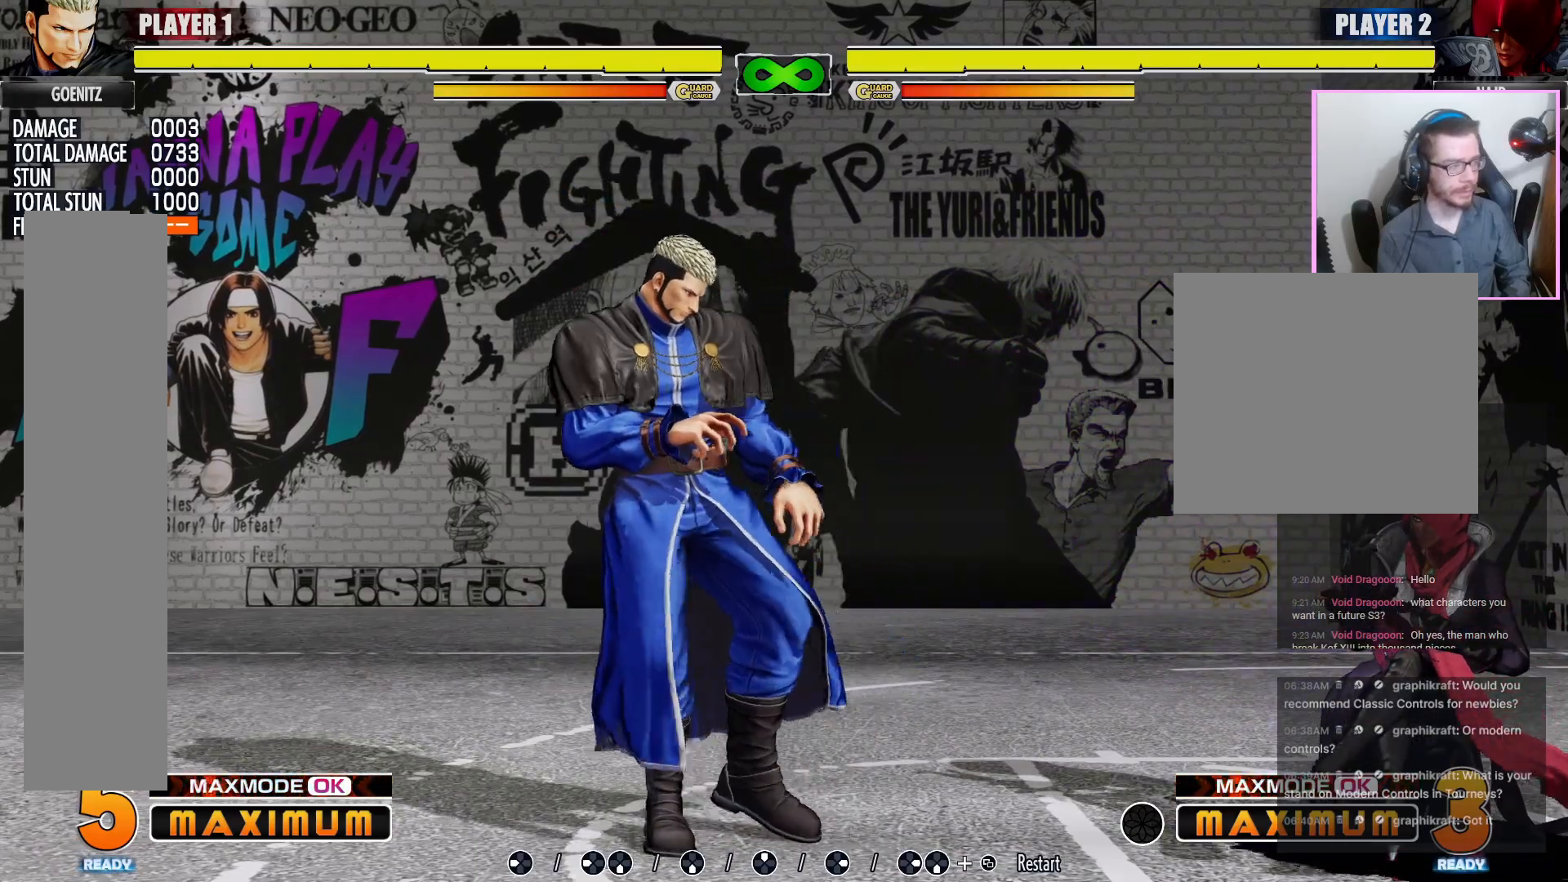
{"buttons": [], "events": []}
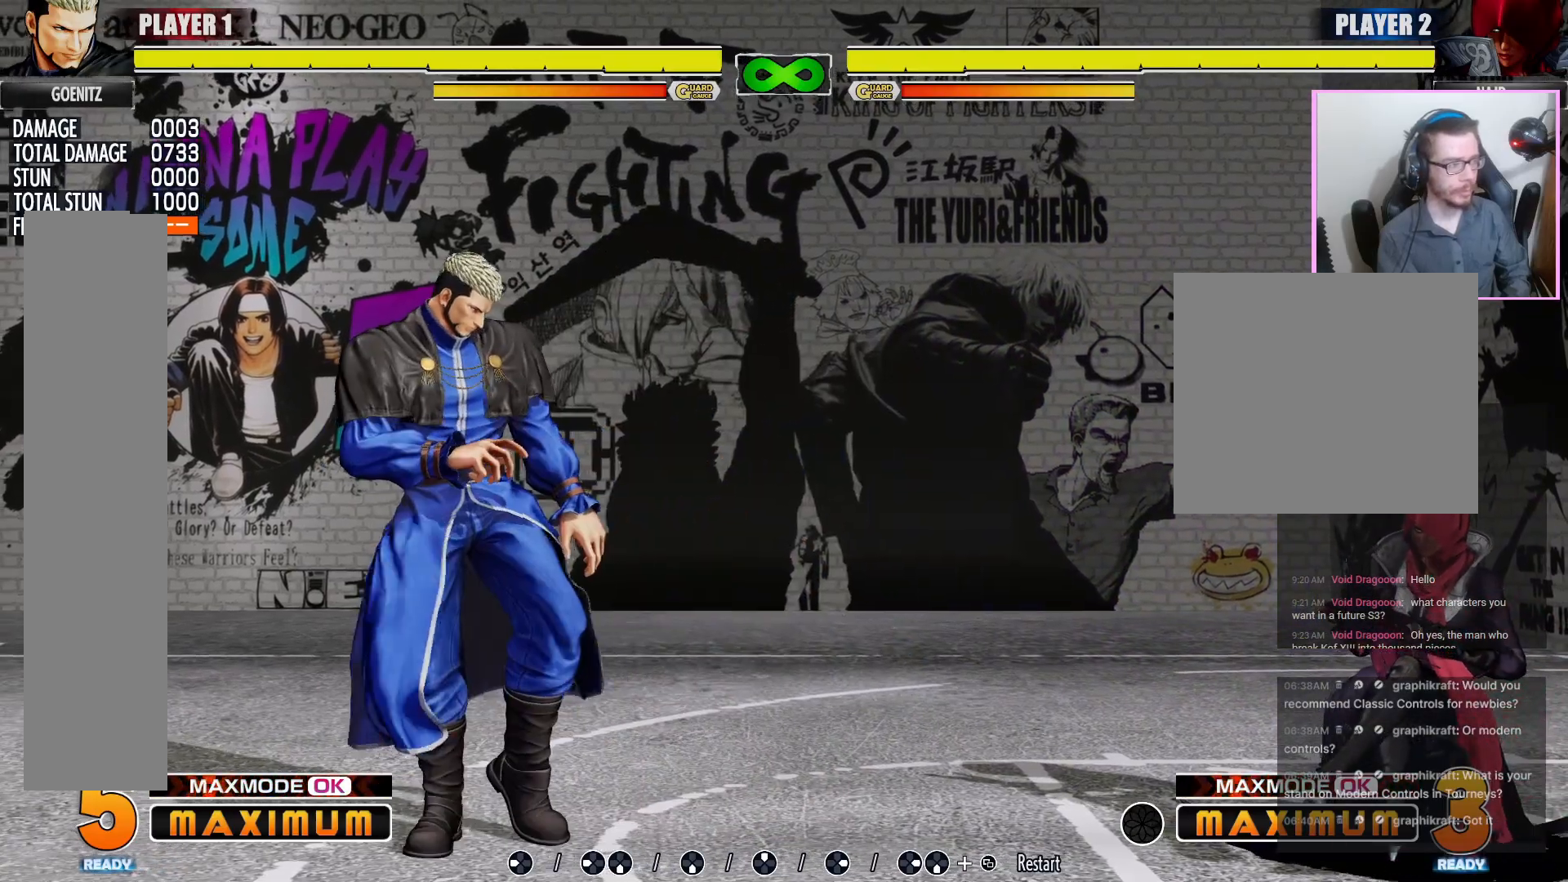
{"buttons": [], "events": []}
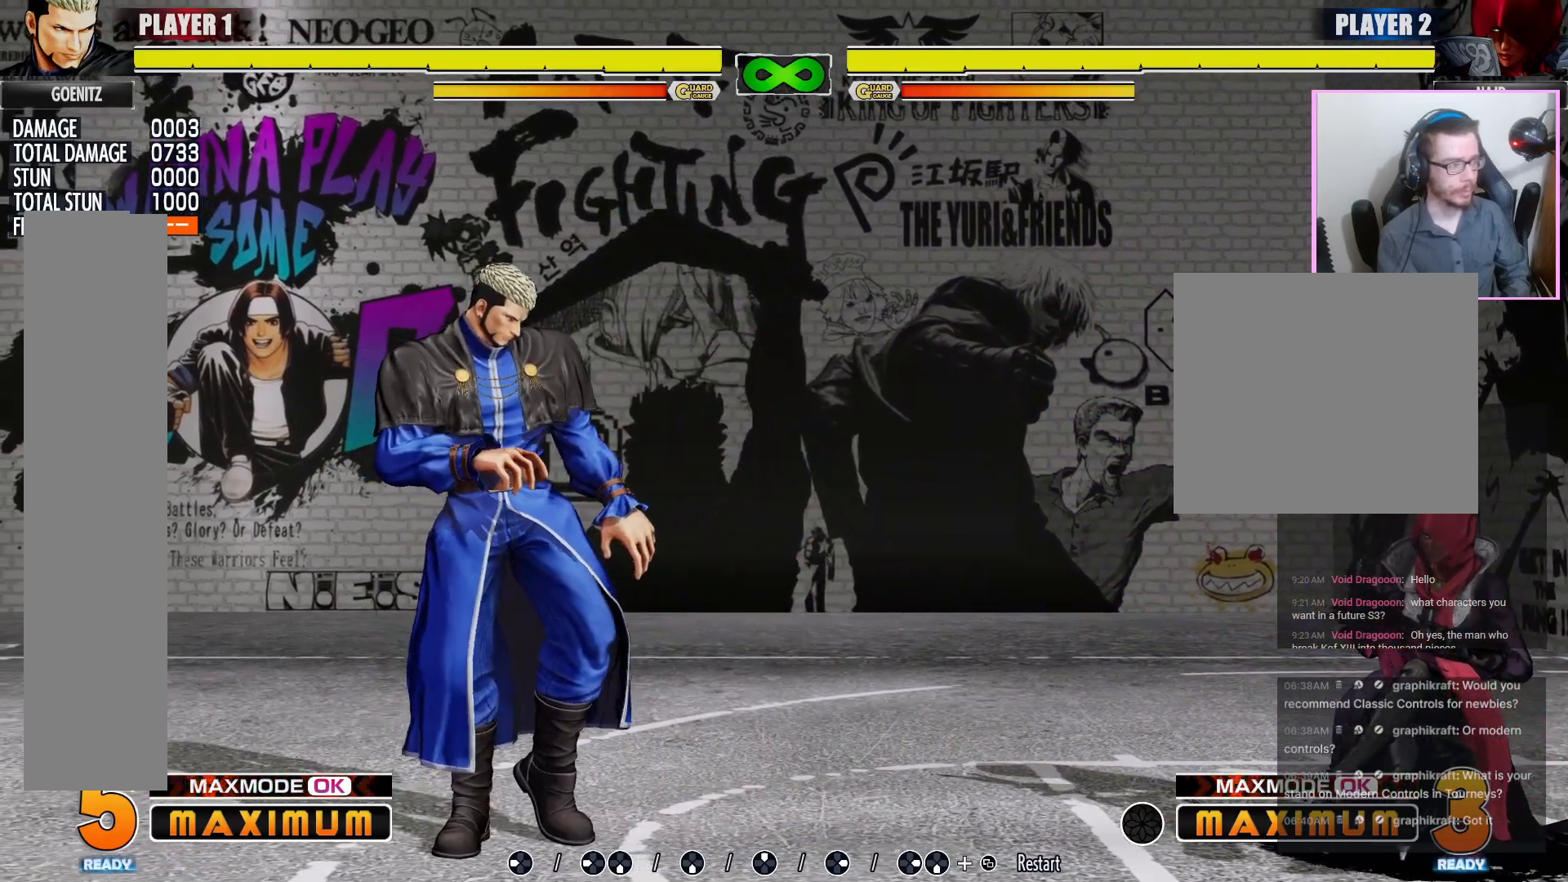
{"buttons": [], "events": []}
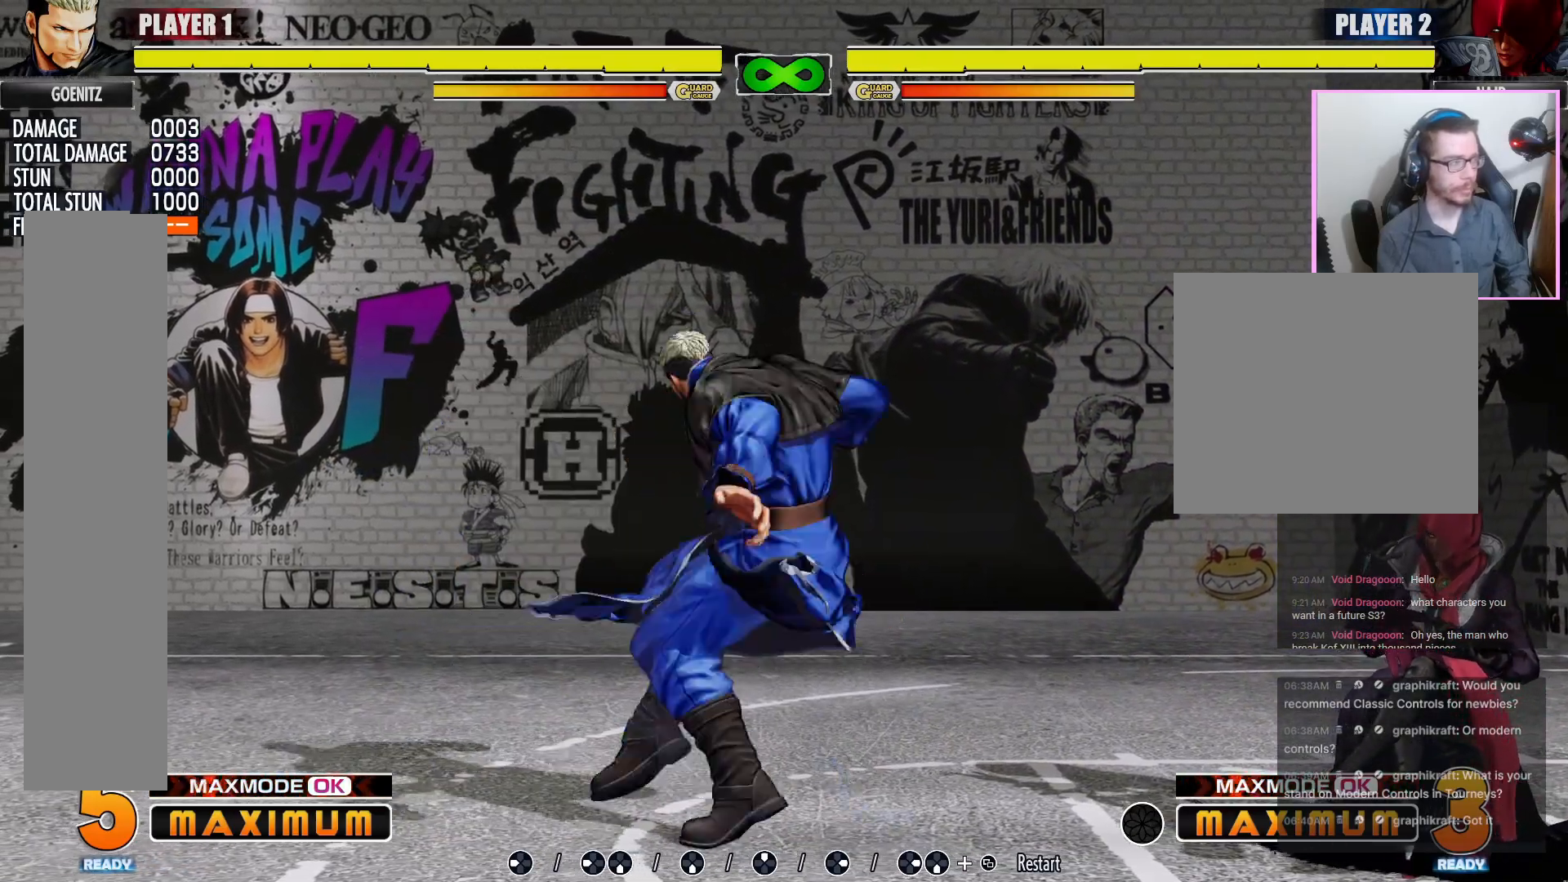
{"buttons": ["LP"], "events": [[400, "LP", "down"]]}
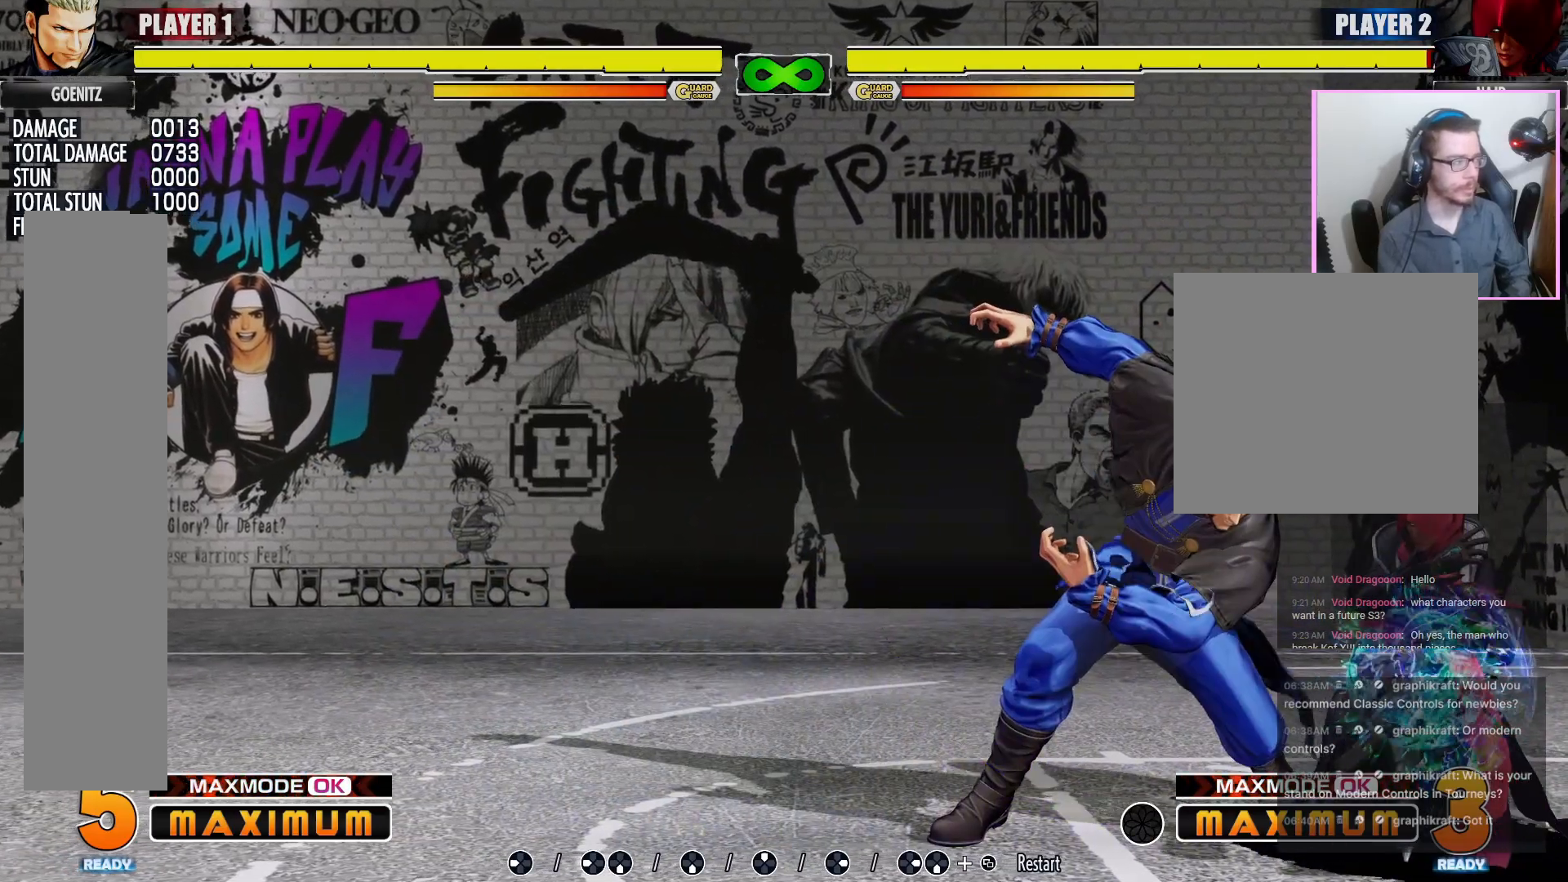
{"buttons": [], "events": [[33, "LP", "up"], [233, "LK", "down"], [233, "LP", "down"], [333, "LK", "up"], [350, "LP", "up"]]}